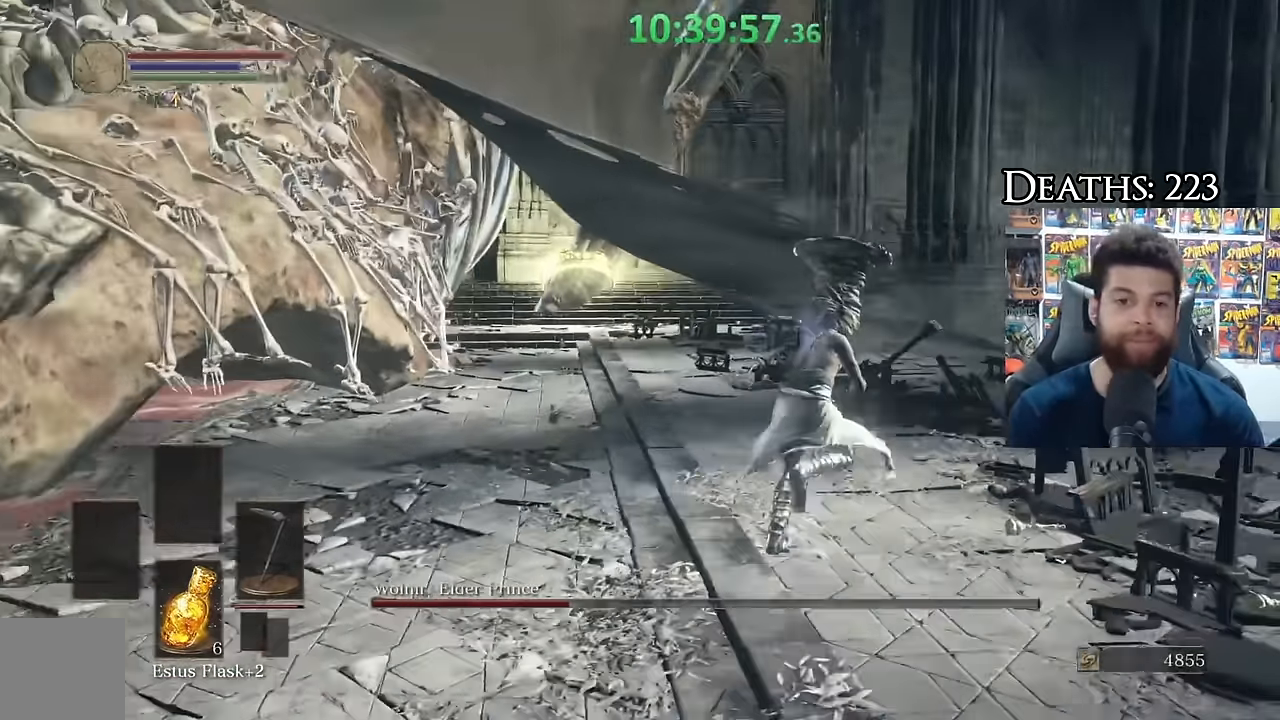
Gameplay with a controller (Xbox layout); each line is a JSON object with the inputs held at the frame after it. "events" lists button and stick changes between this image and that frame as [ms after this image, input, new state], when the widget could be followed in between.
{"buttons": ["B"], "left_stick": "up-right", "right_stick": "left", "events": [[150, "right_stick", "center"], [416, "right_stick", "left"]]}
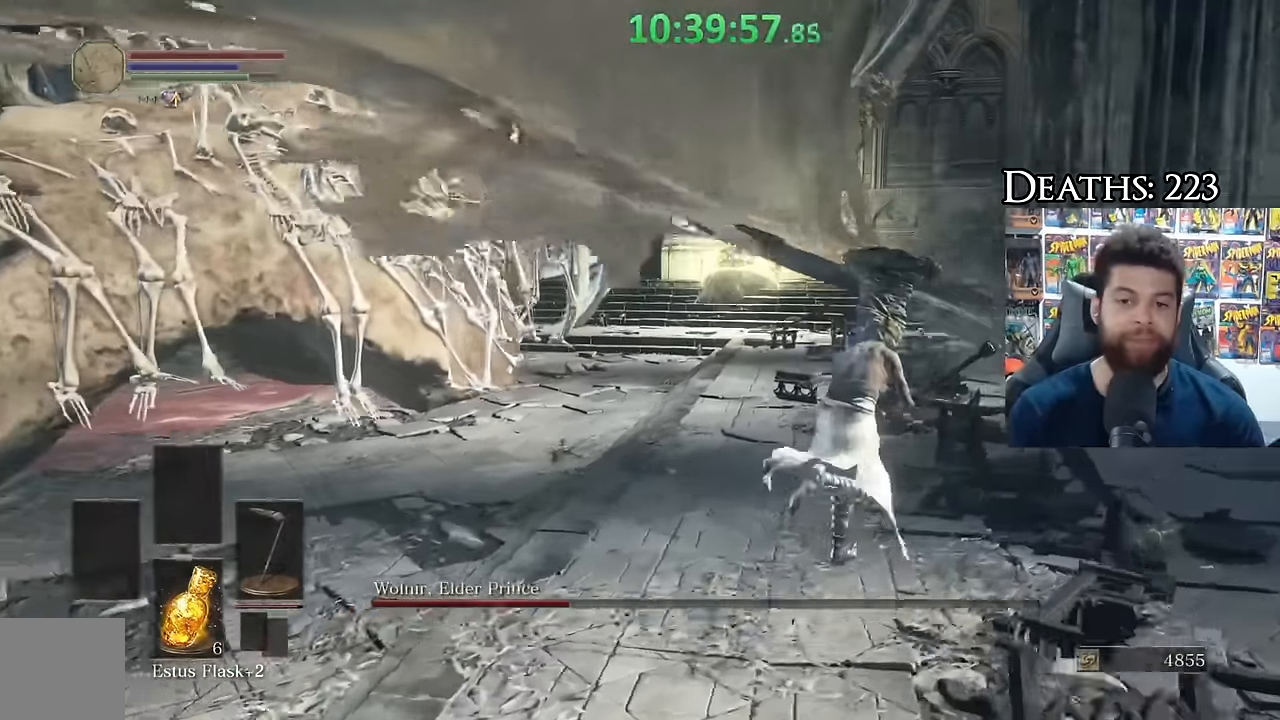
{"buttons": ["B"], "left_stick": "up-right", "right_stick": "center", "events": [[33, "right_stick", "center"], [383, "right_stick", "left"], [500, "right_stick", "center"]]}
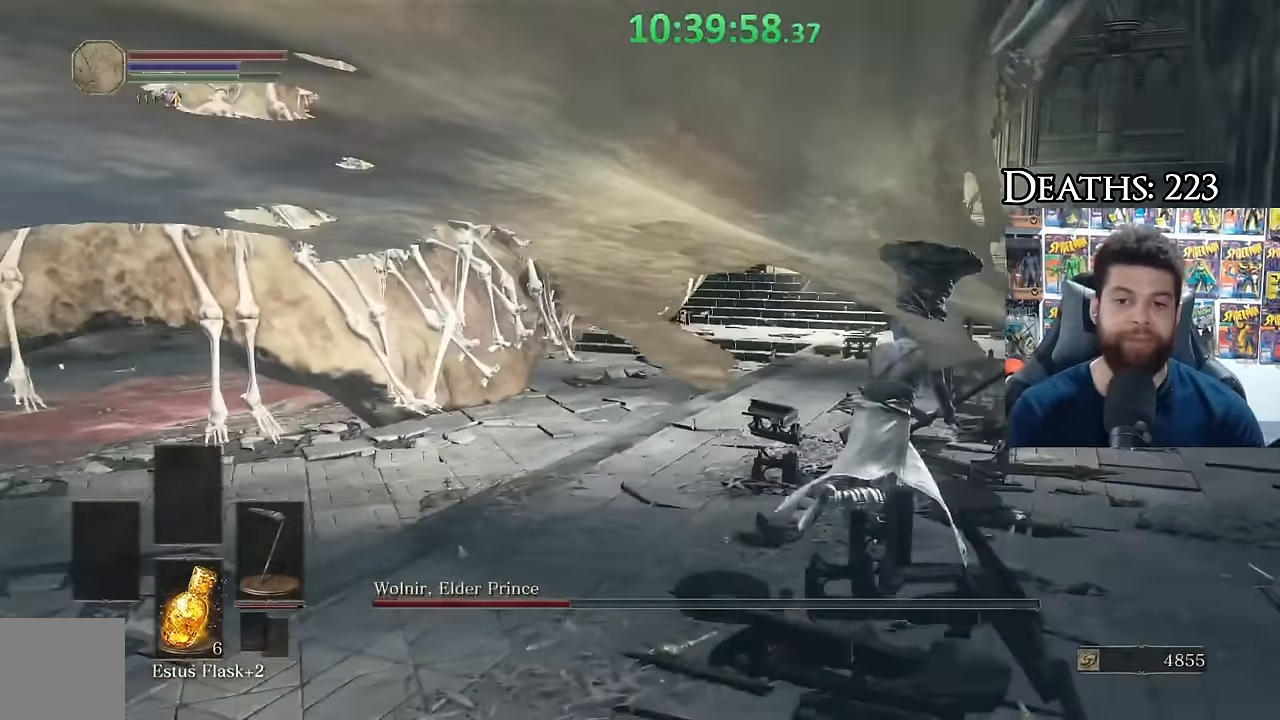
{"buttons": ["B"], "left_stick": "up-right", "right_stick": "center", "events": [[250, "right_stick", "left"], [466, "right_stick", "center"]]}
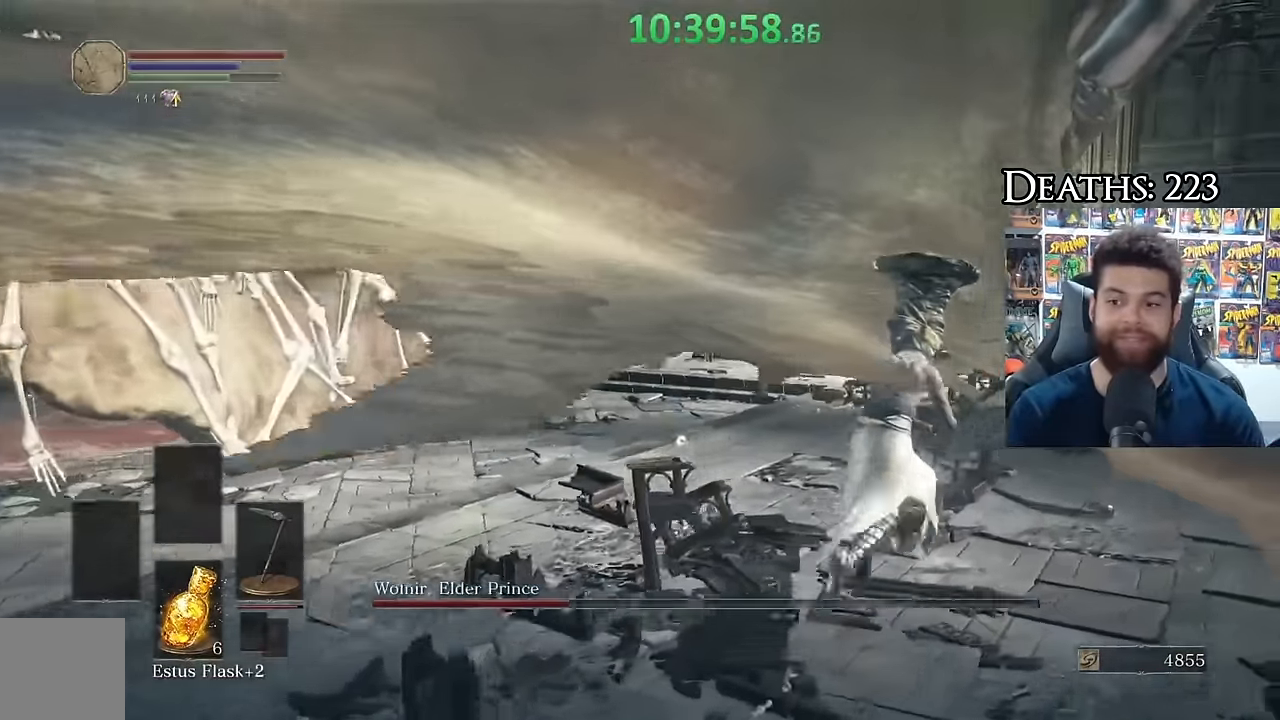
{"buttons": ["B"], "left_stick": "up-right", "right_stick": "center", "events": [[200, "right_stick", "up"], [333, "right_stick", "center"]]}
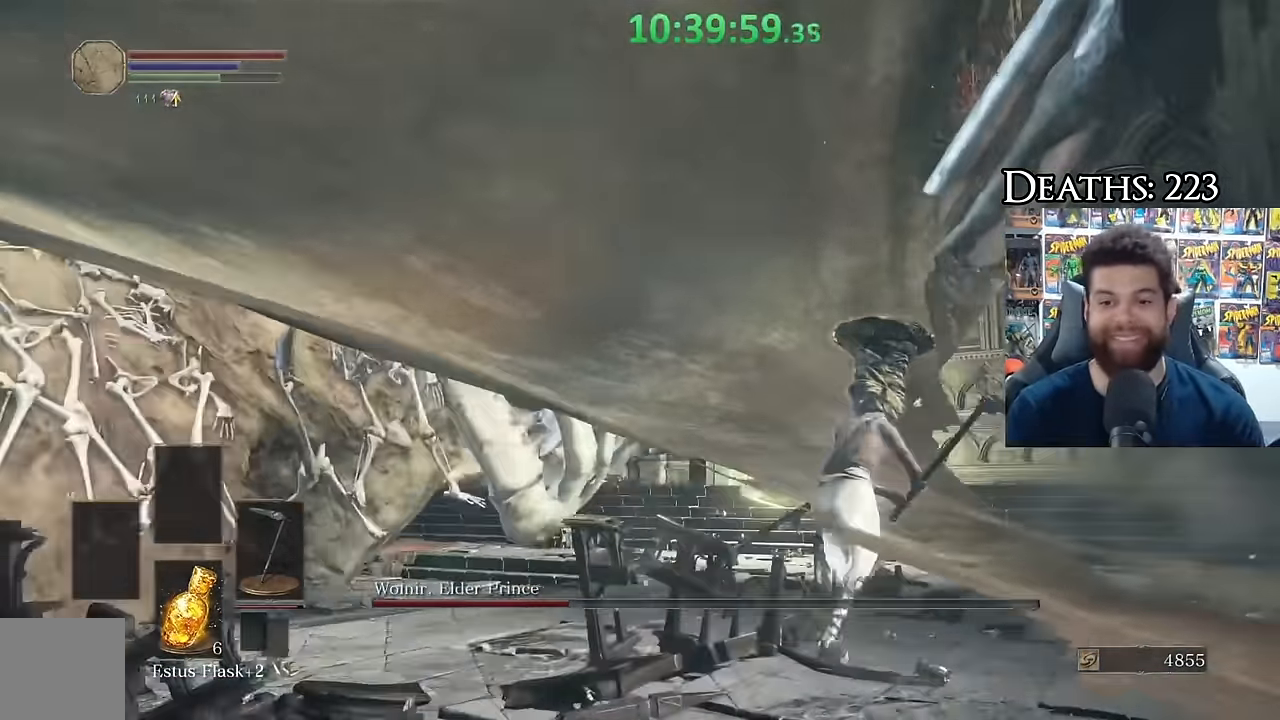
{"buttons": ["B"], "left_stick": "up-right", "right_stick": "center", "events": [[66, "right_stick", "left"], [183, "right_stick", "center"]]}
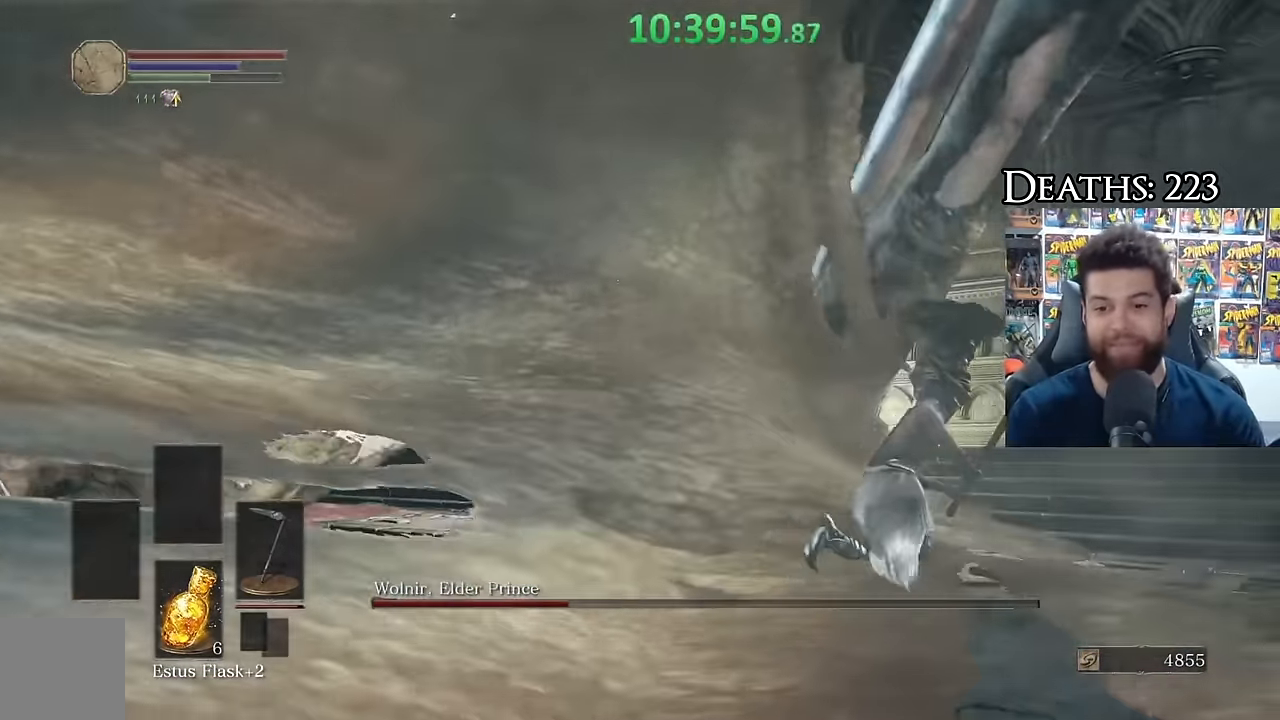
{"buttons": [], "left_stick": "up", "right_stick": "down-left", "events": [[333, "left_stick", "up"], [366, "B", "up"], [416, "right_stick", "down-left"]]}
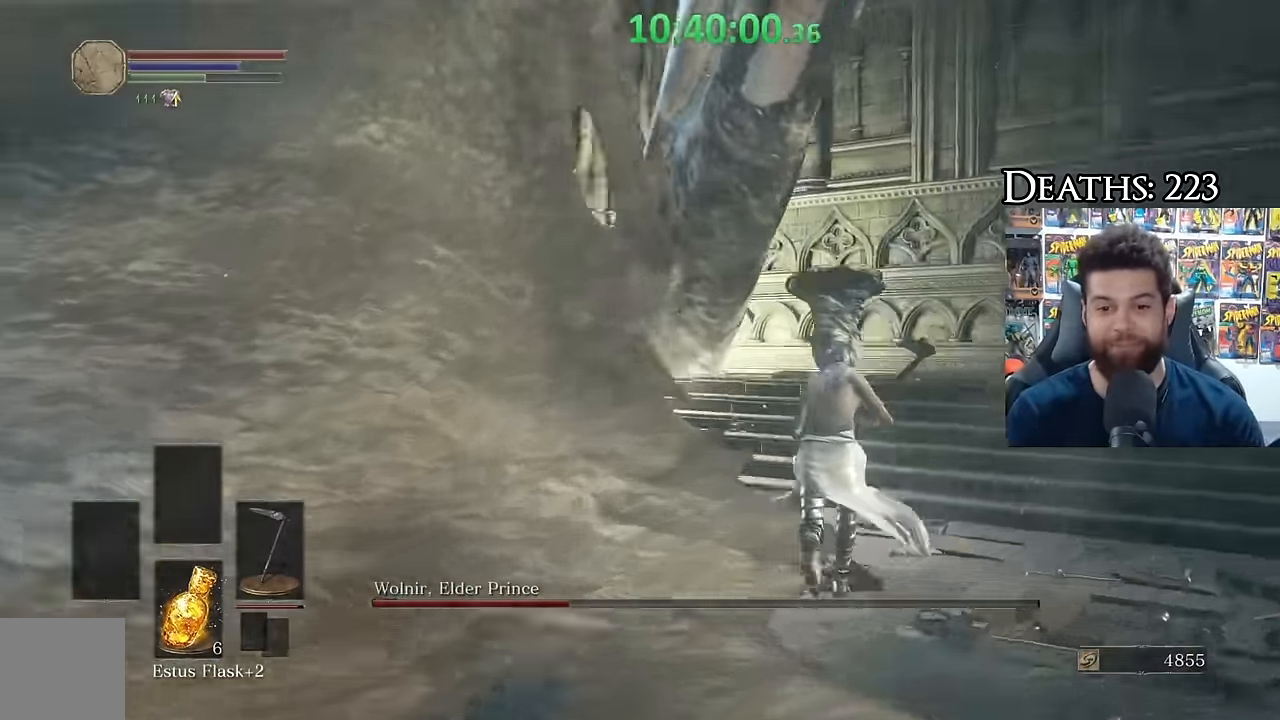
{"buttons": [], "left_stick": "up", "right_stick": "center", "events": [[183, "right_stick", "center"]]}
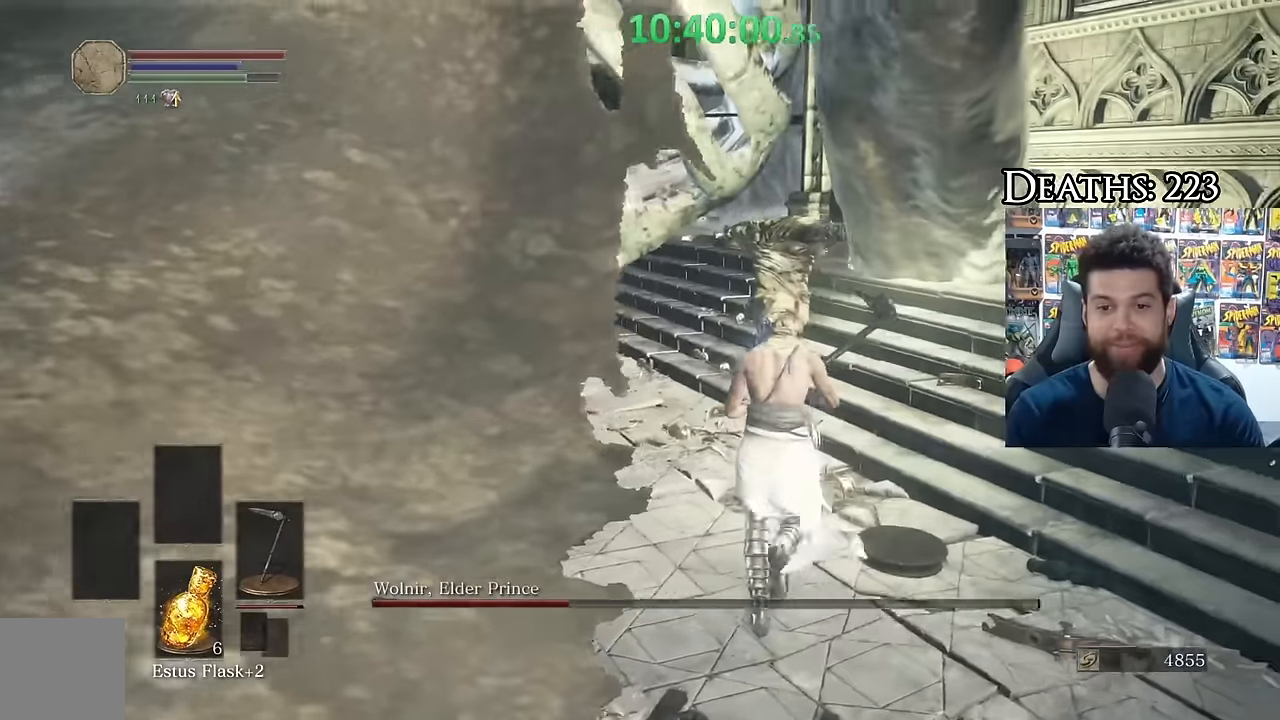
{"buttons": ["R1"], "left_stick": "up-right", "right_stick": "left", "events": [[66, "left_stick", "up-right"], [466, "right_stick", "left"], [500, "R1", "down"]]}
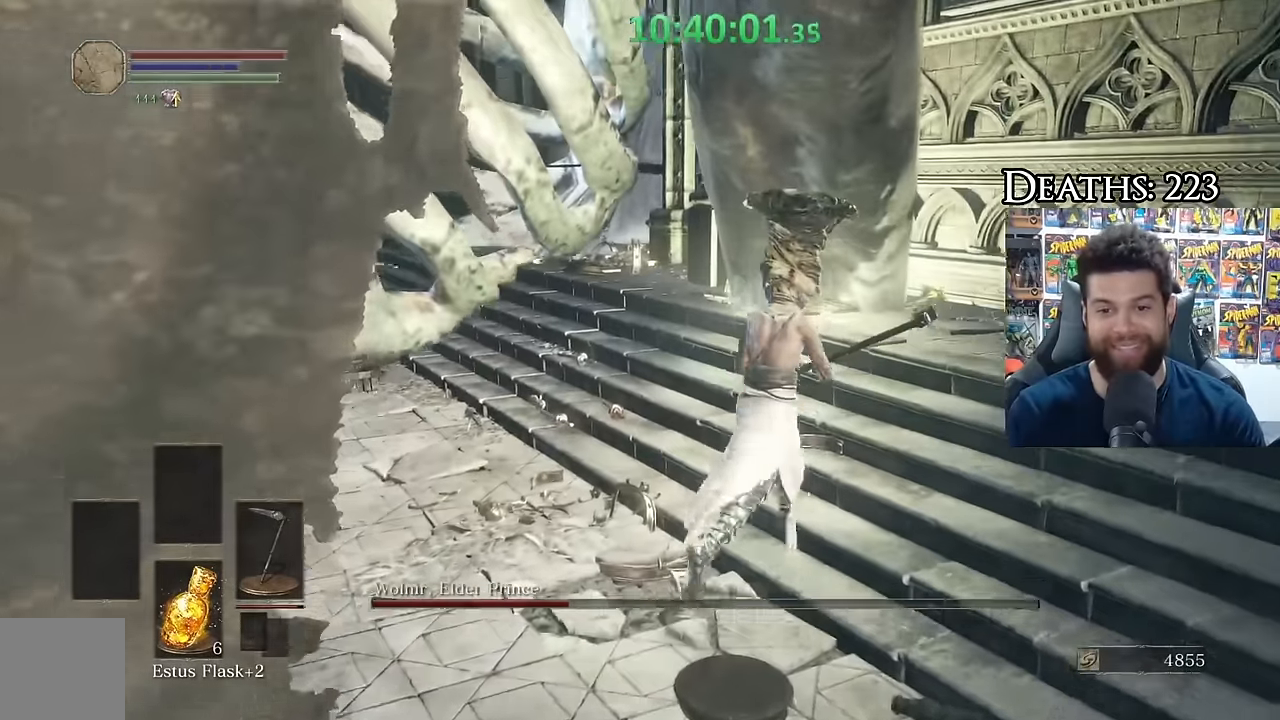
{"buttons": ["R1"], "left_stick": "up", "right_stick": "center", "events": [[33, "right_stick", "center"], [83, "R1", "up"], [150, "left_stick", "up"], [300, "right_stick", "left"], [400, "right_stick", "center"], [483, "R1", "down"]]}
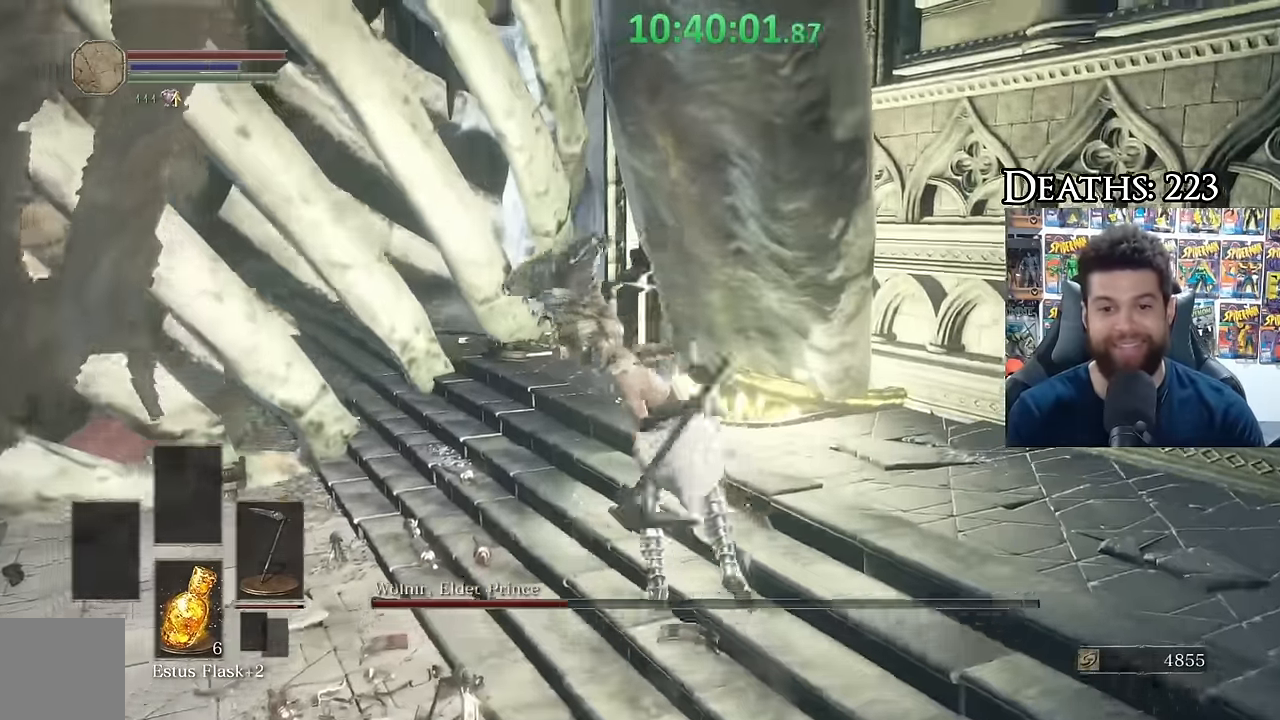
{"buttons": ["R1"], "left_stick": "up-right", "right_stick": "center", "events": [[83, "R1", "up"], [183, "R1", "down"], [200, "left_stick", "up-right"], [233, "R1", "up"], [316, "R1", "down"], [416, "R1", "up"], [483, "R1", "down"]]}
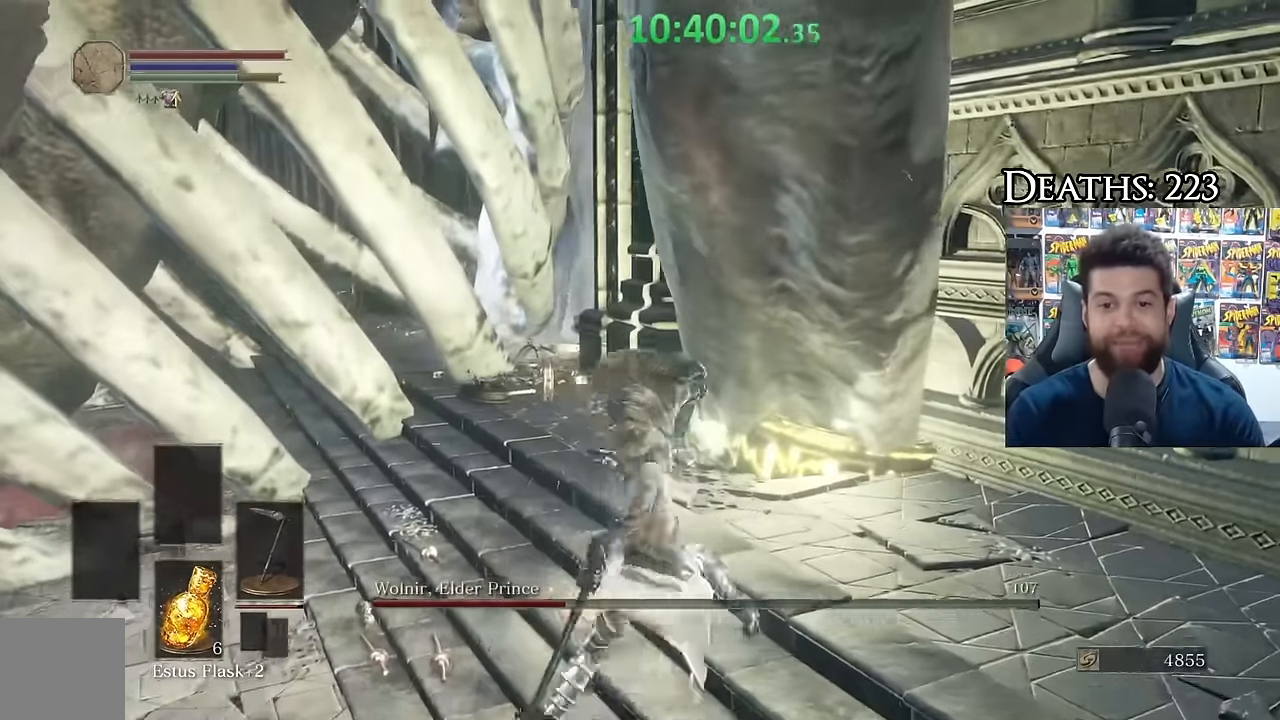
{"buttons": [], "left_stick": "up-right", "right_stick": "center", "events": [[83, "R1", "up"], [166, "R1", "down"], [250, "R1", "up"], [350, "R1", "down"], [450, "R1", "up"]]}
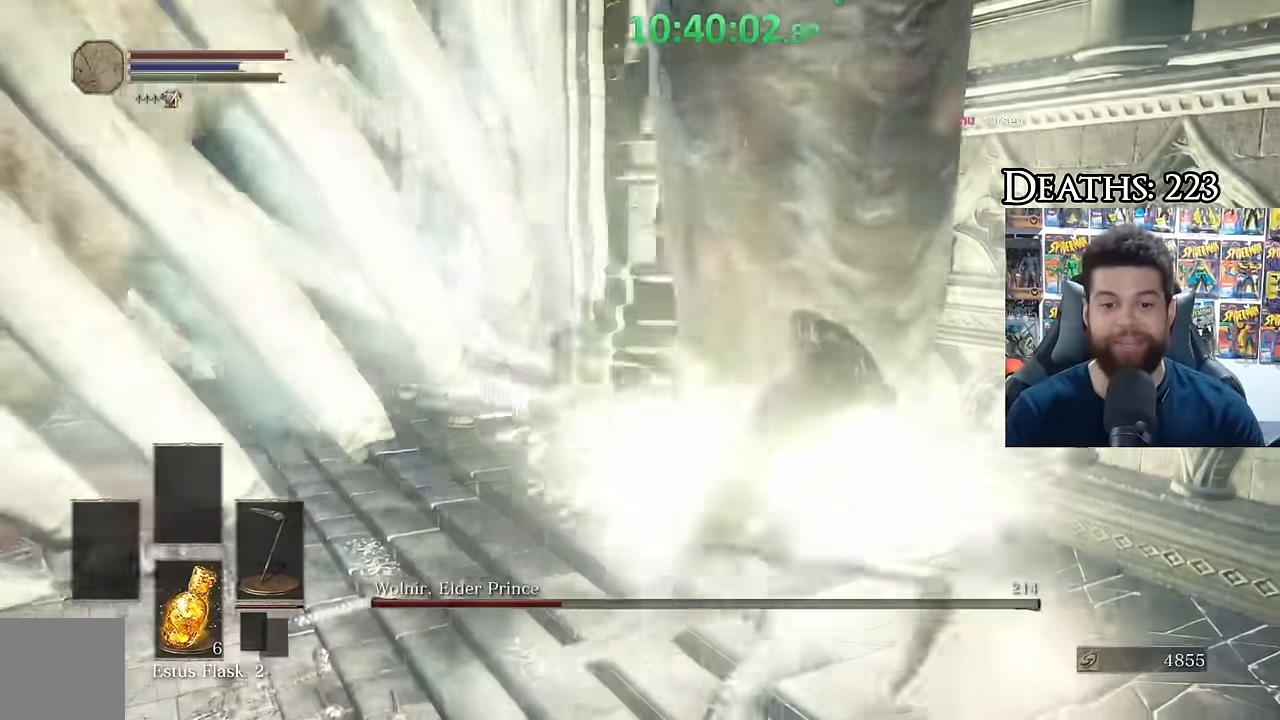
{"buttons": [], "left_stick": "up", "right_stick": "down-left", "events": [[16, "R1", "down"], [116, "R1", "up"], [200, "R1", "down"], [266, "left_stick", "up"], [283, "R1", "up"], [383, "R1", "down"], [500, "R1", "up"], [500, "right_stick", "down-left"]]}
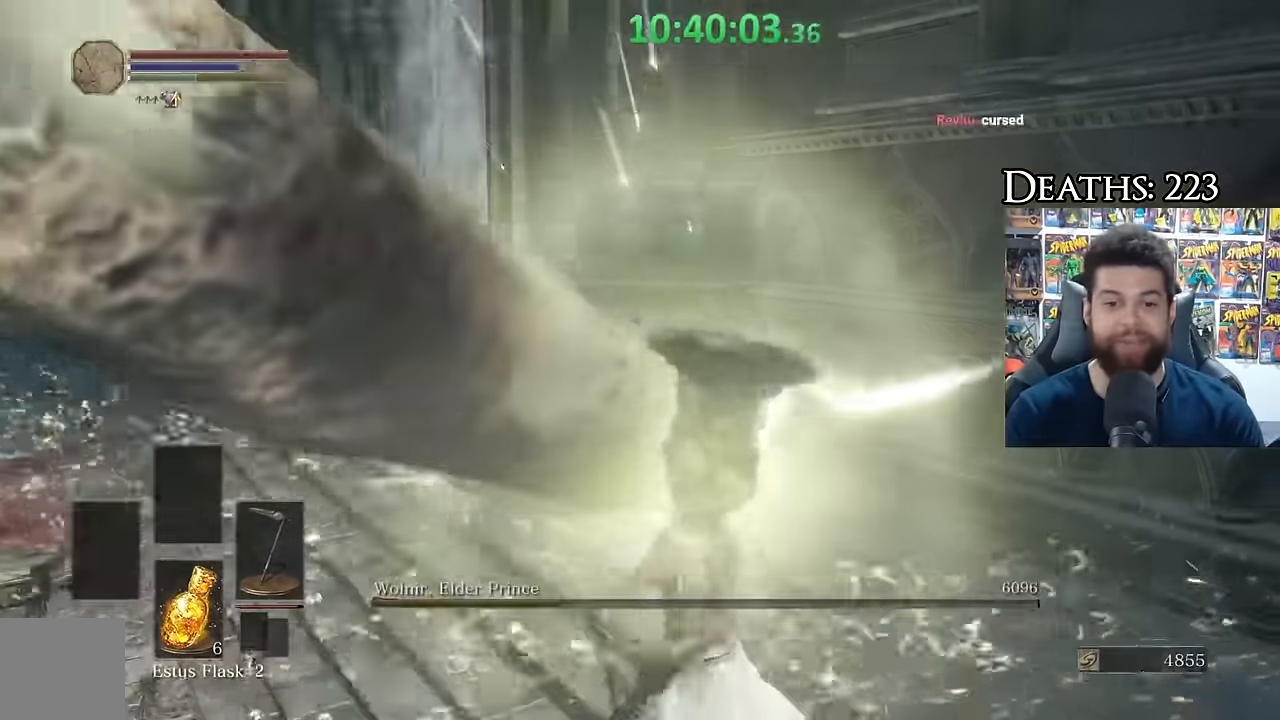
{"buttons": [], "left_stick": "up-left", "right_stick": "down-left", "events": [[50, "left_stick", "up-left"], [100, "right_stick", "left"], [200, "left_stick", "left"], [267, "right_stick", "center"], [350, "left_stick", "up"], [384, "right_stick", "down-left"], [467, "left_stick", "up-left"]]}
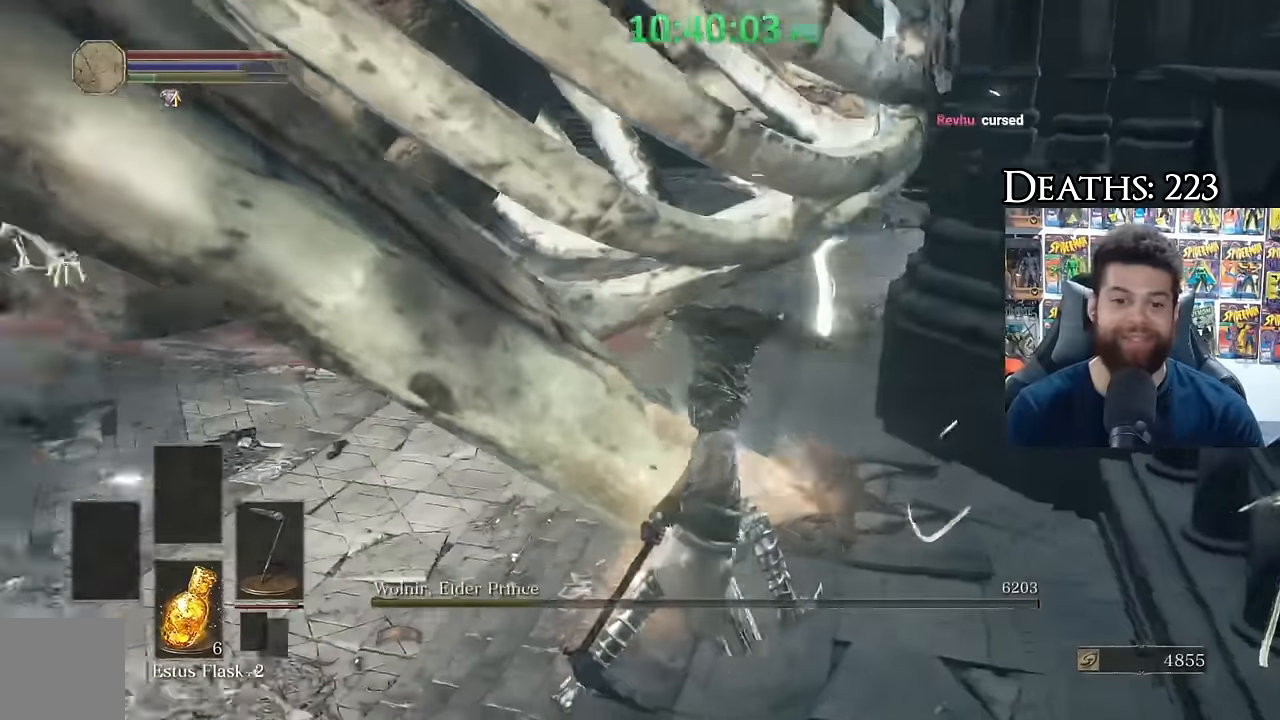
{"buttons": [], "left_stick": "up-left", "right_stick": "center", "events": [[17, "right_stick", "center"], [117, "left_stick", "center"], [134, "right_stick", "down-left"], [234, "left_stick", "left"], [250, "right_stick", "center"], [367, "right_stick", "down-left"], [400, "left_stick", "up-left"], [467, "right_stick", "center"]]}
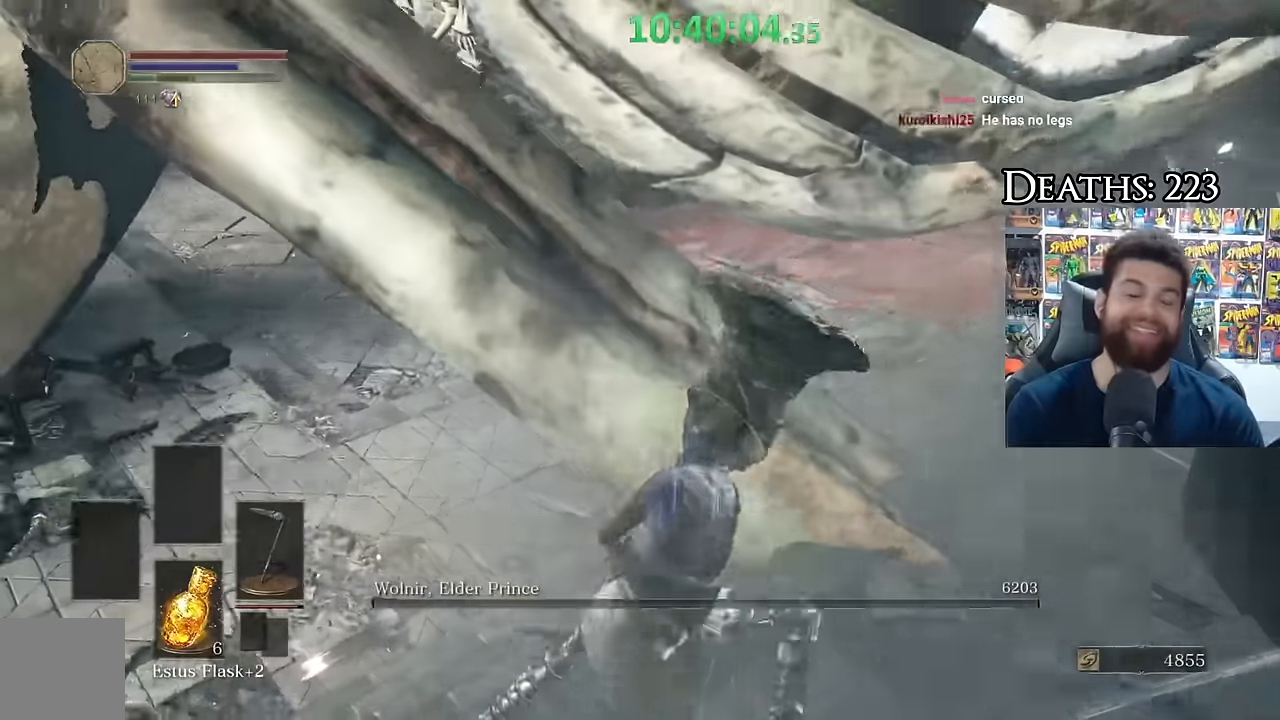
{"buttons": [], "left_stick": "up", "right_stick": "left", "events": [[84, "right_stick", "down-left"], [200, "right_stick", "center"], [400, "right_stick", "left"], [417, "left_stick", "up"]]}
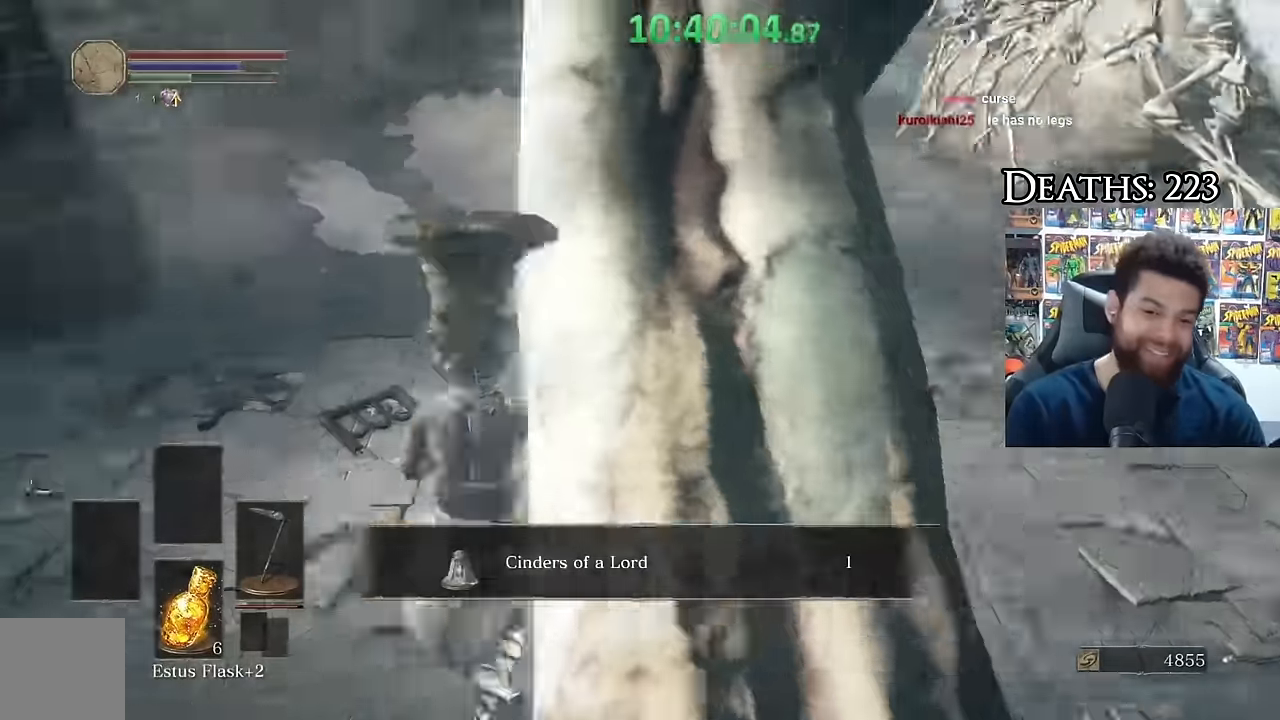
{"buttons": [], "left_stick": "up", "right_stick": "center", "events": [[34, "right_stick", "center"], [117, "left_stick", "up-right"], [234, "right_stick", "right"], [417, "right_stick", "center"], [450, "left_stick", "up"]]}
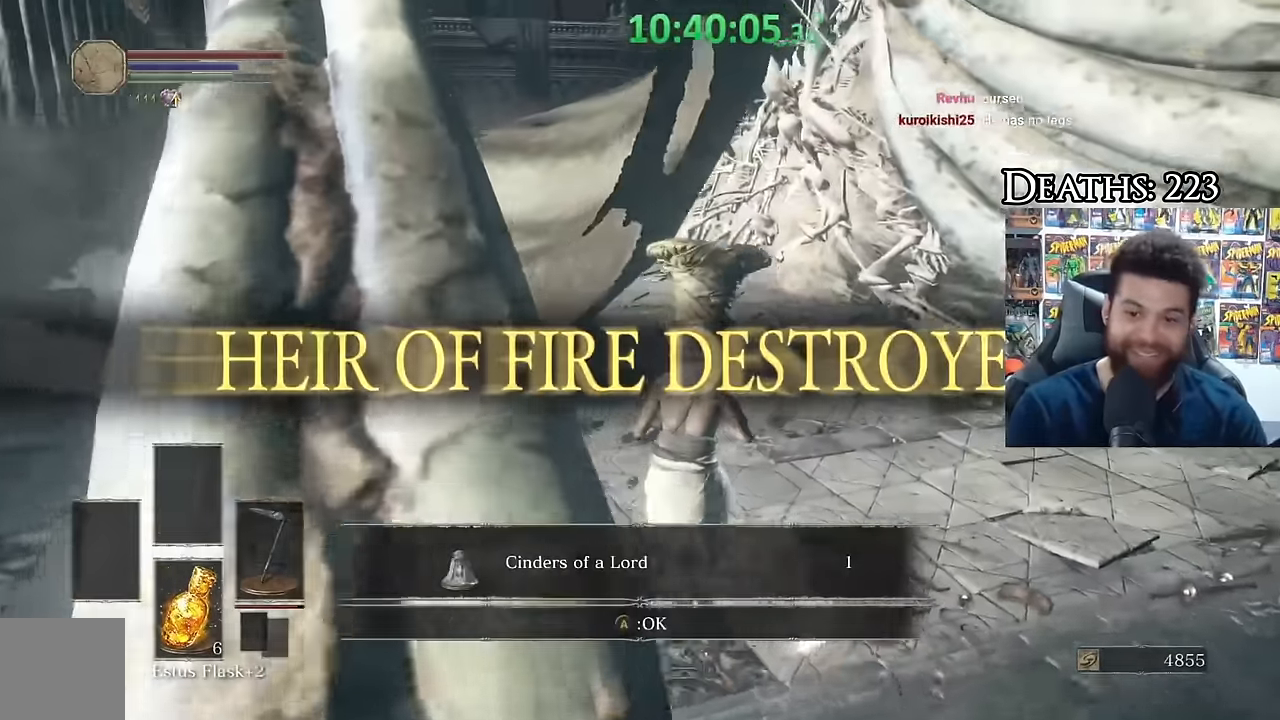
{"buttons": [], "left_stick": "up", "right_stick": "left", "events": [[184, "A", "down"], [317, "A", "up"], [450, "right_stick", "left"]]}
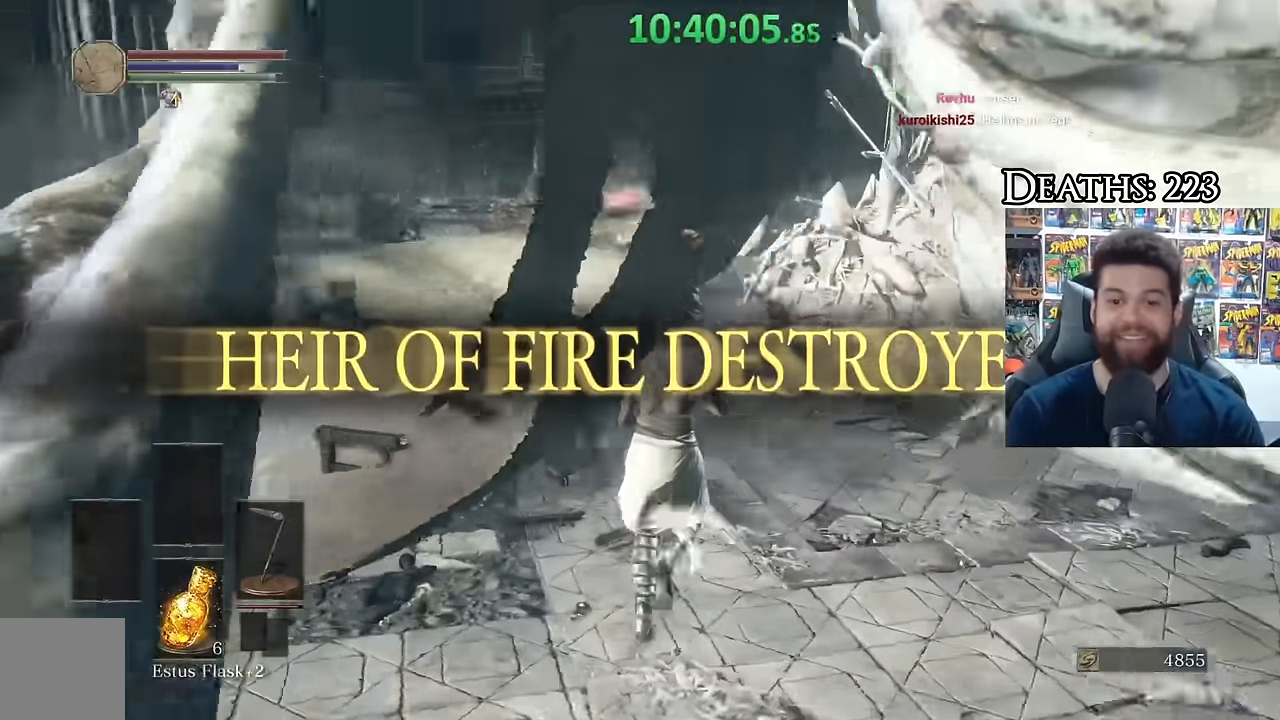
{"buttons": [], "left_stick": "up", "right_stick": "center", "events": [[84, "right_stick", "center"], [334, "right_stick", "right"], [417, "right_stick", "center"]]}
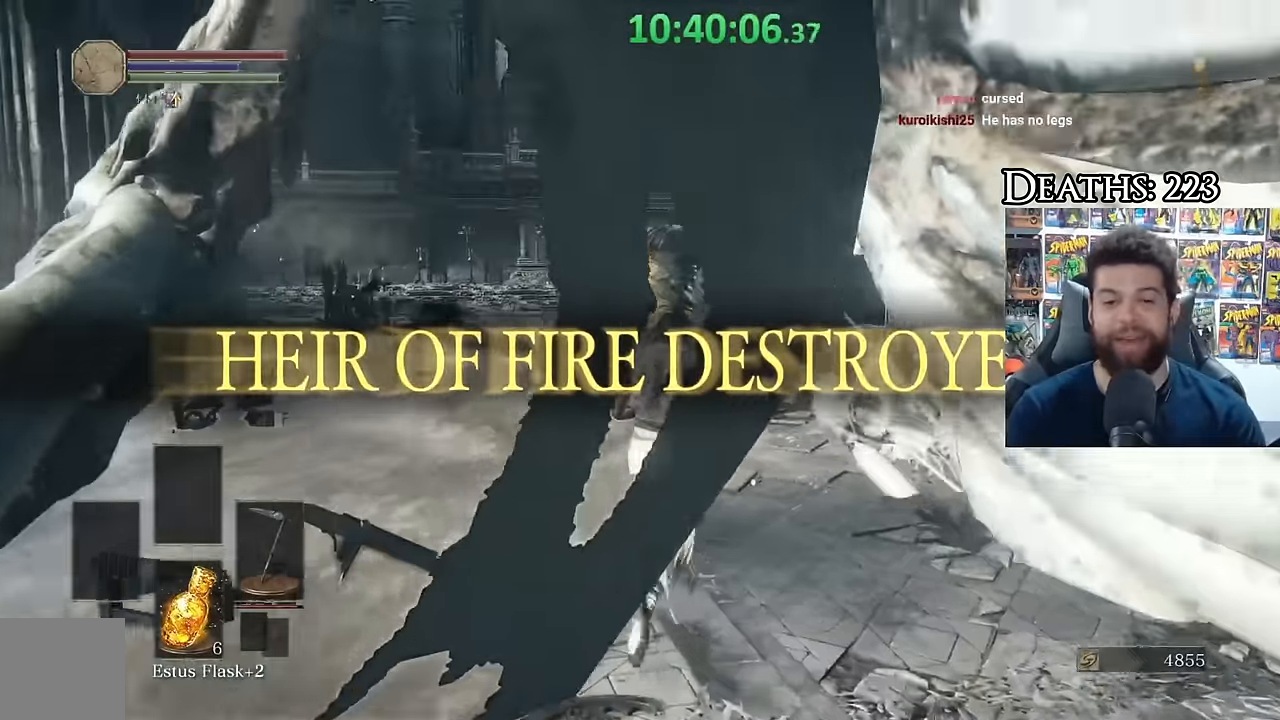
{"buttons": ["B"], "left_stick": "up", "right_stick": "center", "events": [[84, "B", "down"]]}
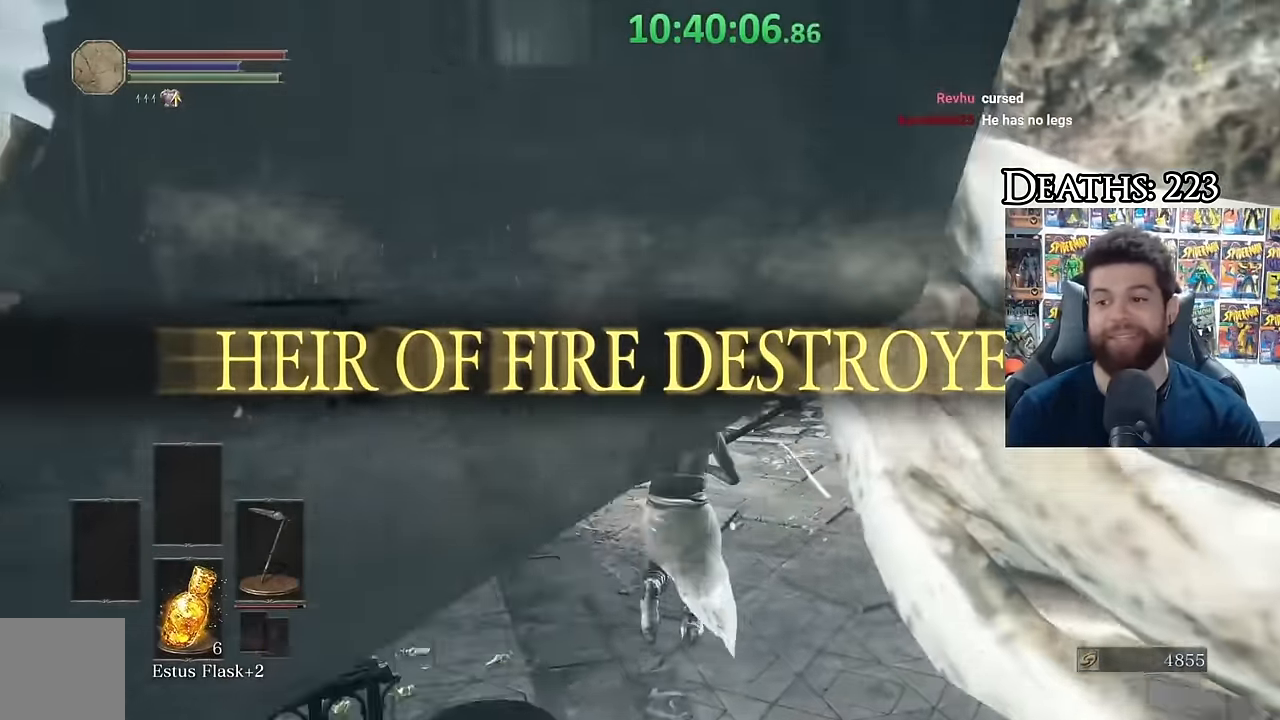
{"buttons": ["B"], "left_stick": "up", "right_stick": "center", "events": [[184, "right_stick", "up"], [267, "right_stick", "center"]]}
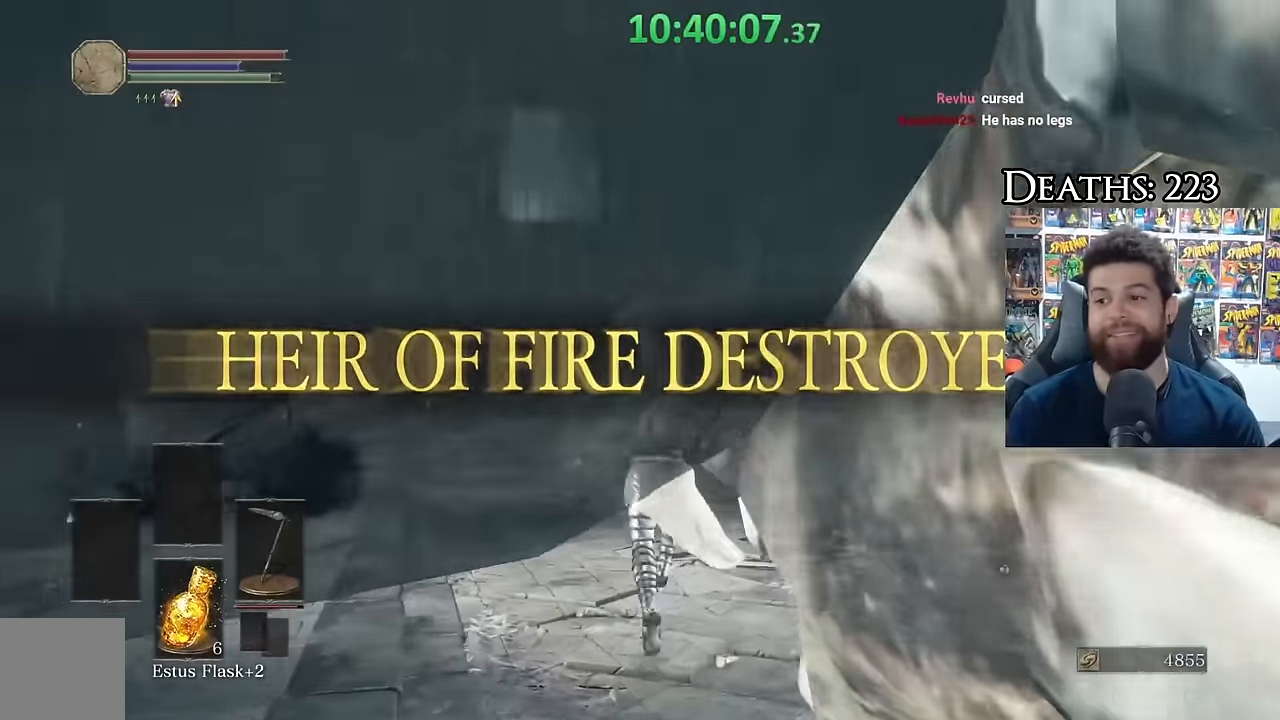
{"buttons": [], "left_stick": "down-left", "right_stick": "center", "events": [[34, "right_stick", "left"], [184, "right_stick", "center"], [400, "B", "up"], [400, "left_stick", "down-left"]]}
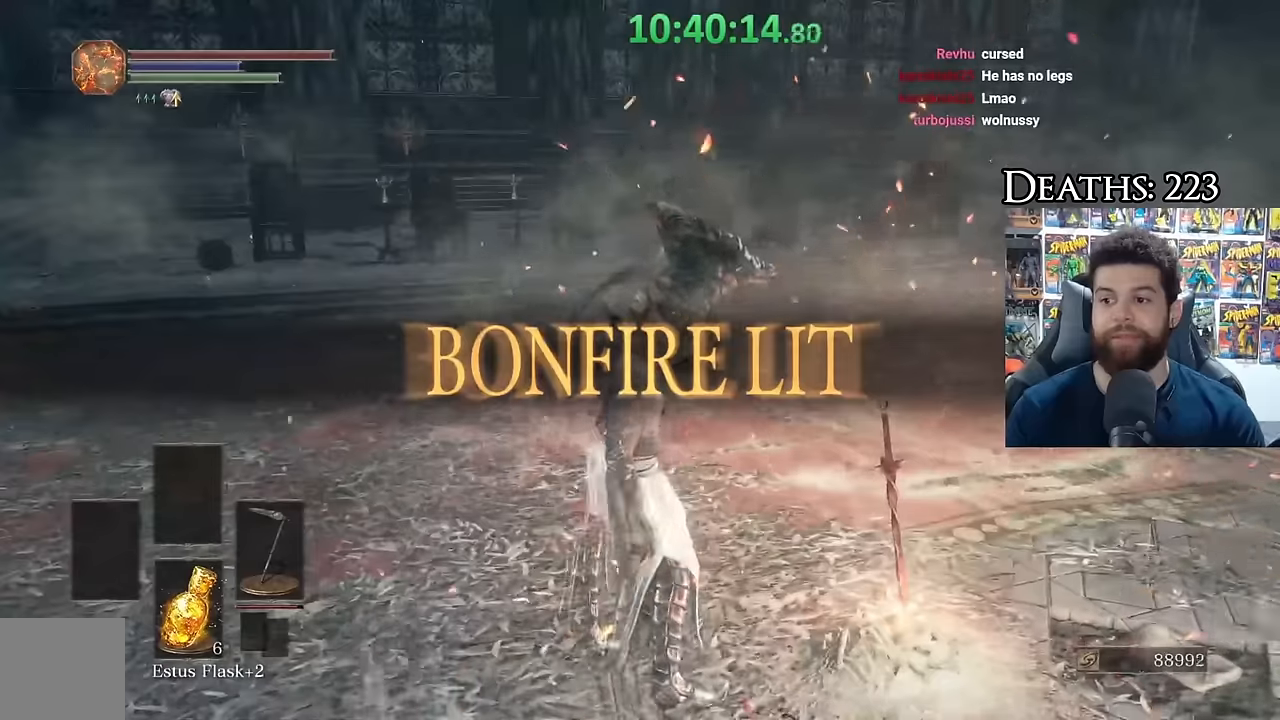
{"buttons": [], "left_stick": "right", "right_stick": "center", "events": [[50, "right_stick", "right"], [250, "right_stick", "center"], [417, "left_stick", "down-right"], [467, "left_stick", "right"]]}
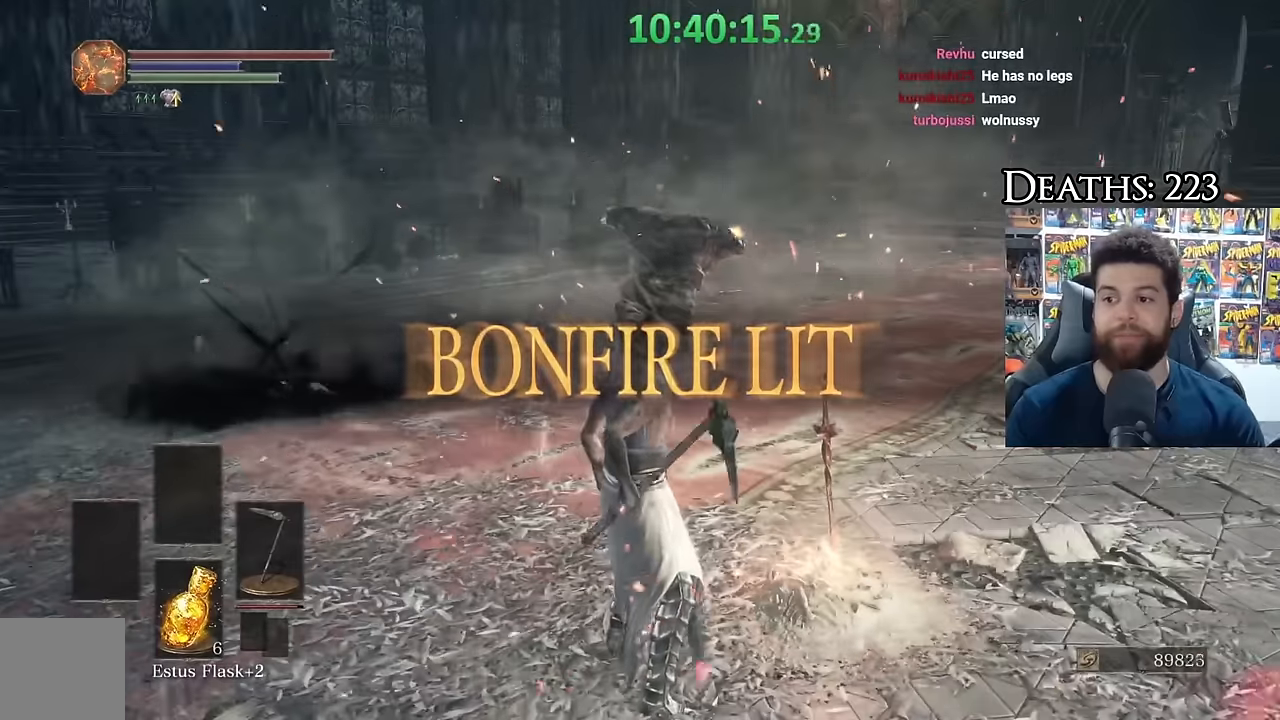
{"buttons": [], "left_stick": "right", "right_stick": "center", "events": [[83, "left_stick", "up-right"], [183, "A", "down"], [250, "left_stick", "center"], [317, "A", "up"], [450, "left_stick", "right"]]}
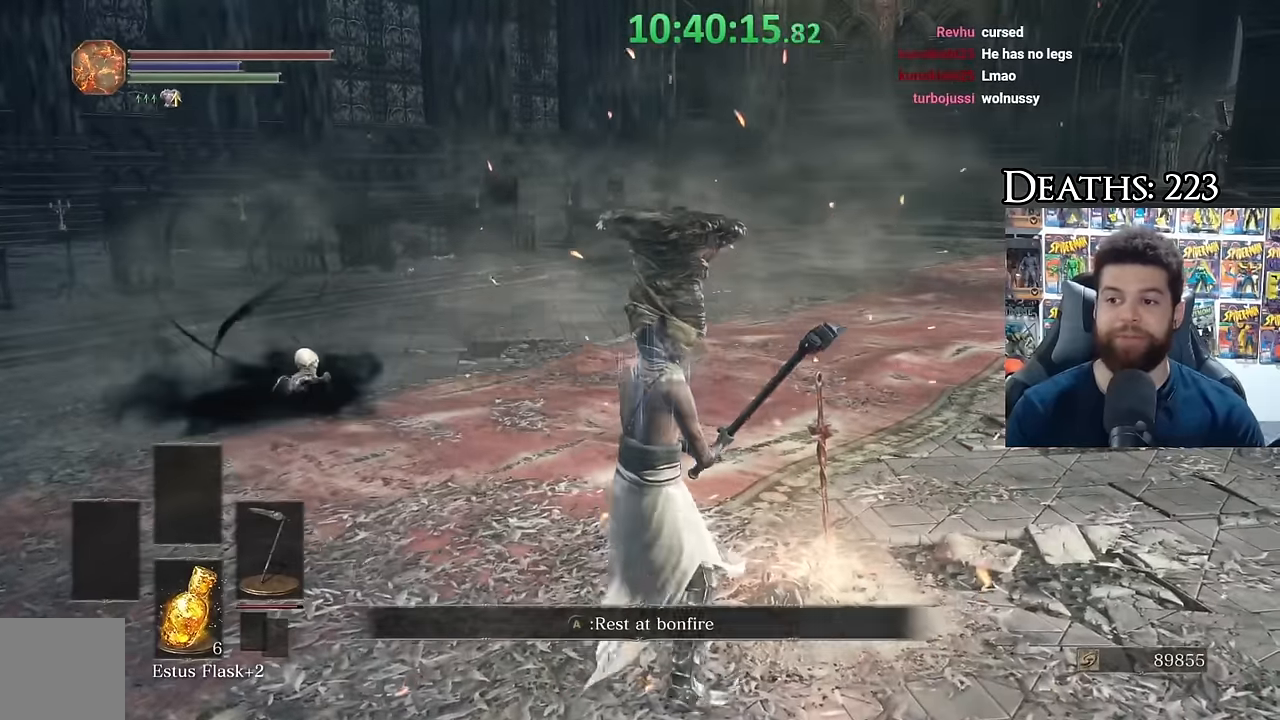
{"buttons": [], "left_stick": "up", "right_stick": "center", "events": [[50, "left_stick", "up-right"], [167, "A", "down"], [167, "left_stick", "center"], [283, "A", "up"], [500, "left_stick", "up"]]}
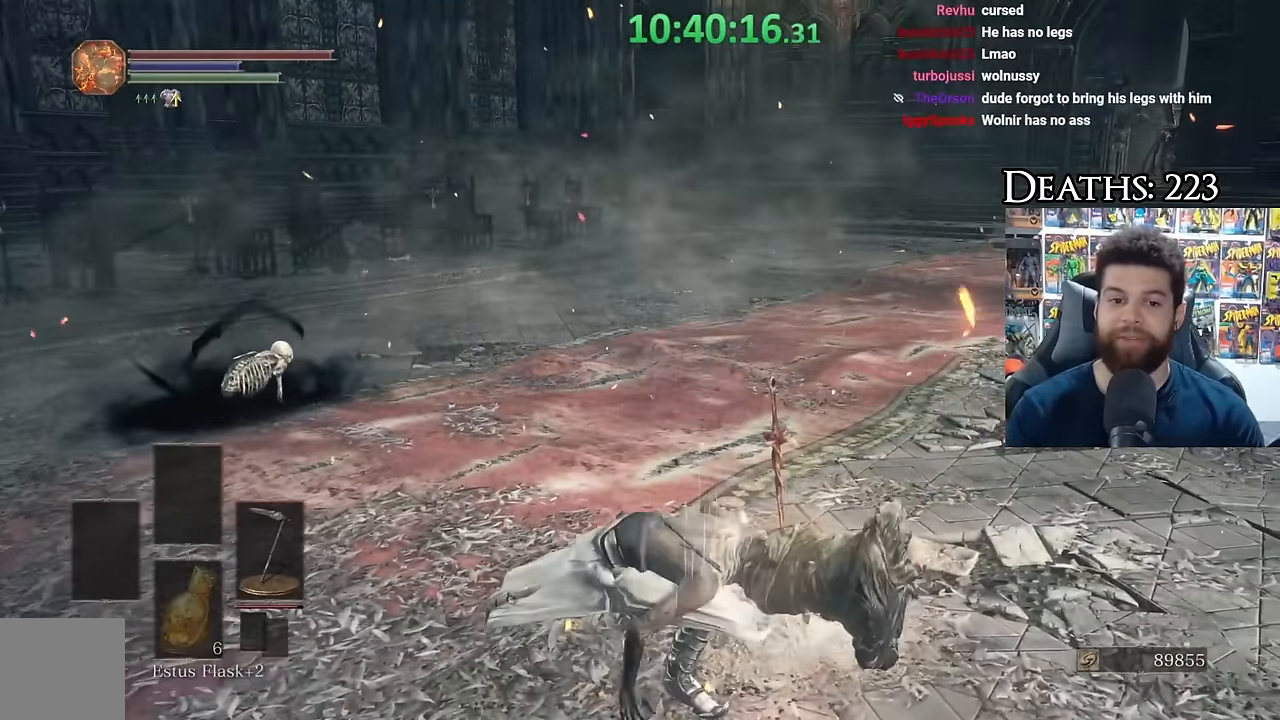
{"buttons": [], "left_stick": "center", "right_stick": "left", "events": [[133, "left_stick", "down-left"], [333, "left_stick", "center"], [450, "right_stick", "left"]]}
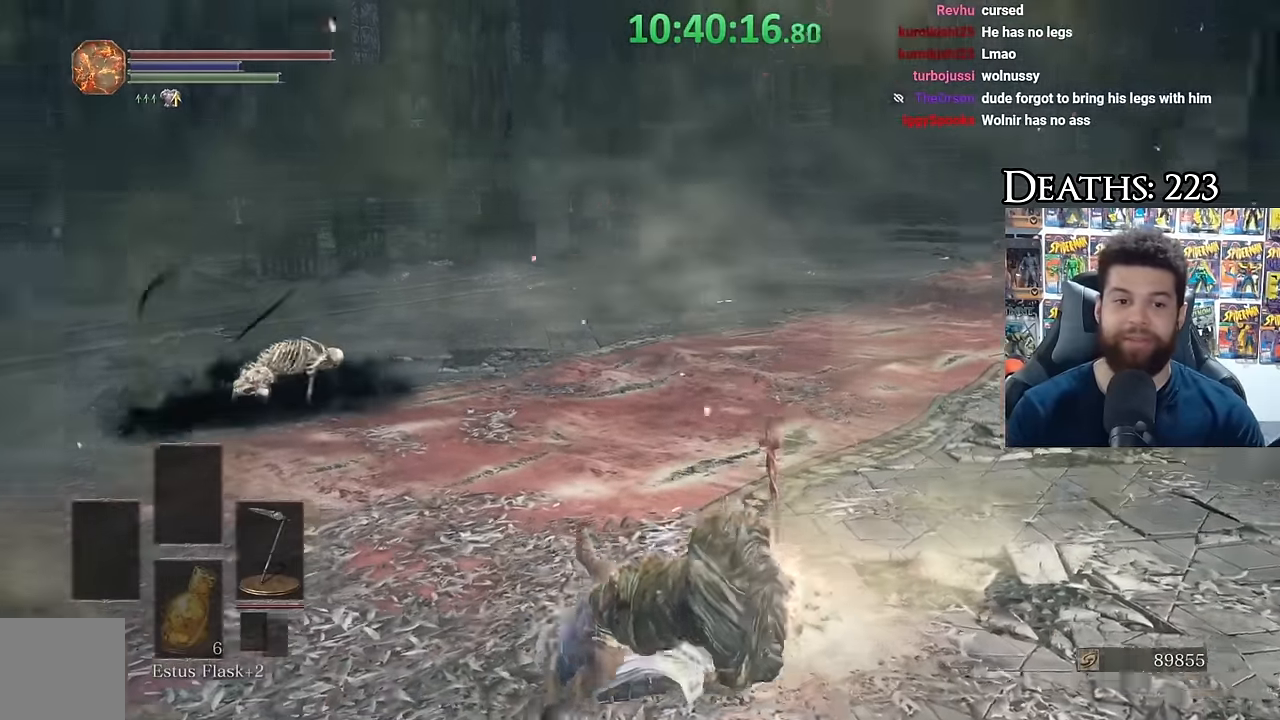
{"buttons": [], "left_stick": "center", "right_stick": "center", "events": [[217, "right_stick", "center"]]}